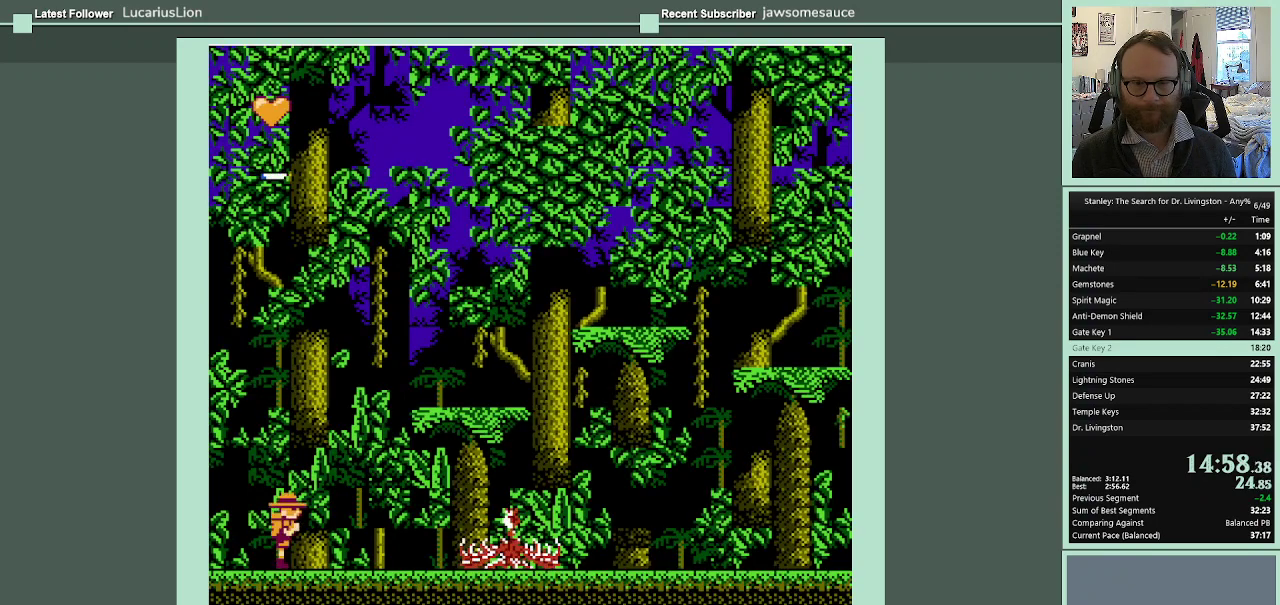
Gameplay with a controller (Nintendo layout); each line is a JSON object with the inputs held at the frame after it. "events" lists button and stick changes between this image and that frame as [ms after this image, input, new state], when the widget could be followed in between. Not read: L3 R3.
{"buttons": ["DPAD_RIGHT"], "events": []}
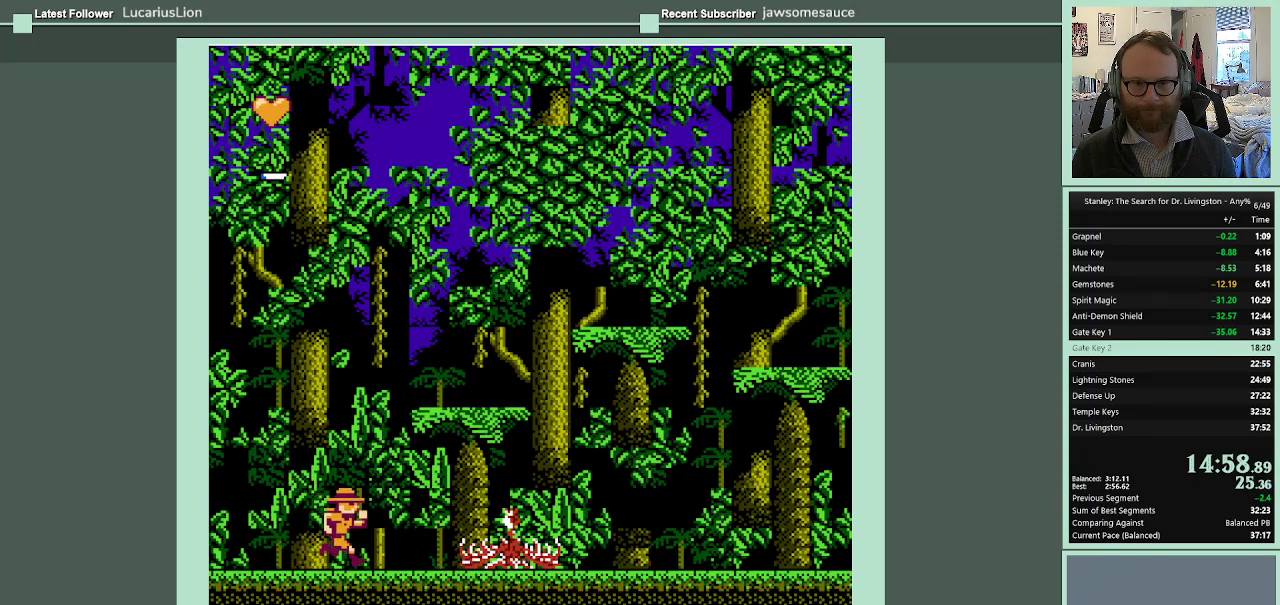
{"buttons": ["DPAD_RIGHT"], "events": []}
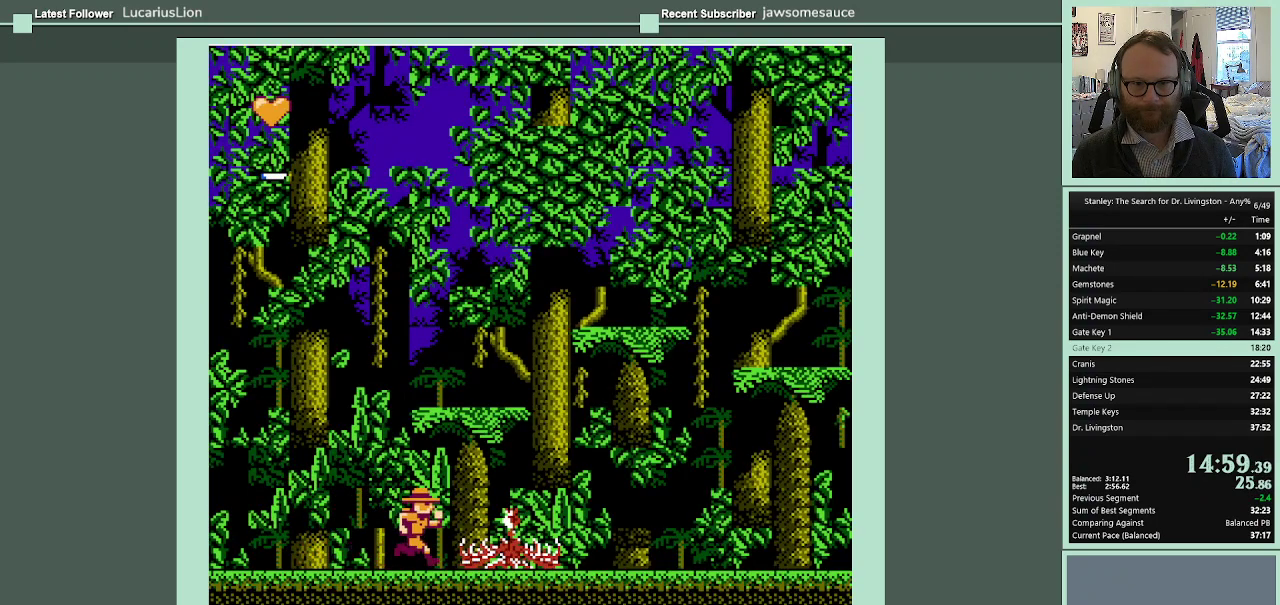
{"buttons": ["A", "DPAD_RIGHT"], "events": [[67, "A", "down"]]}
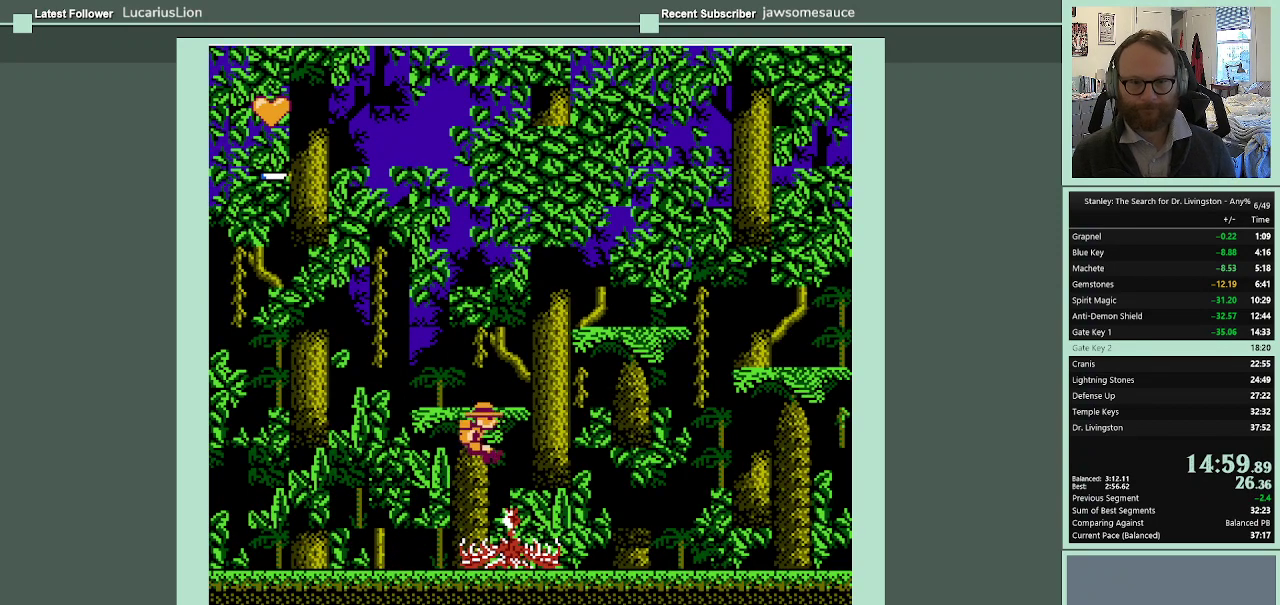
{"buttons": ["A", "DPAD_RIGHT"], "events": []}
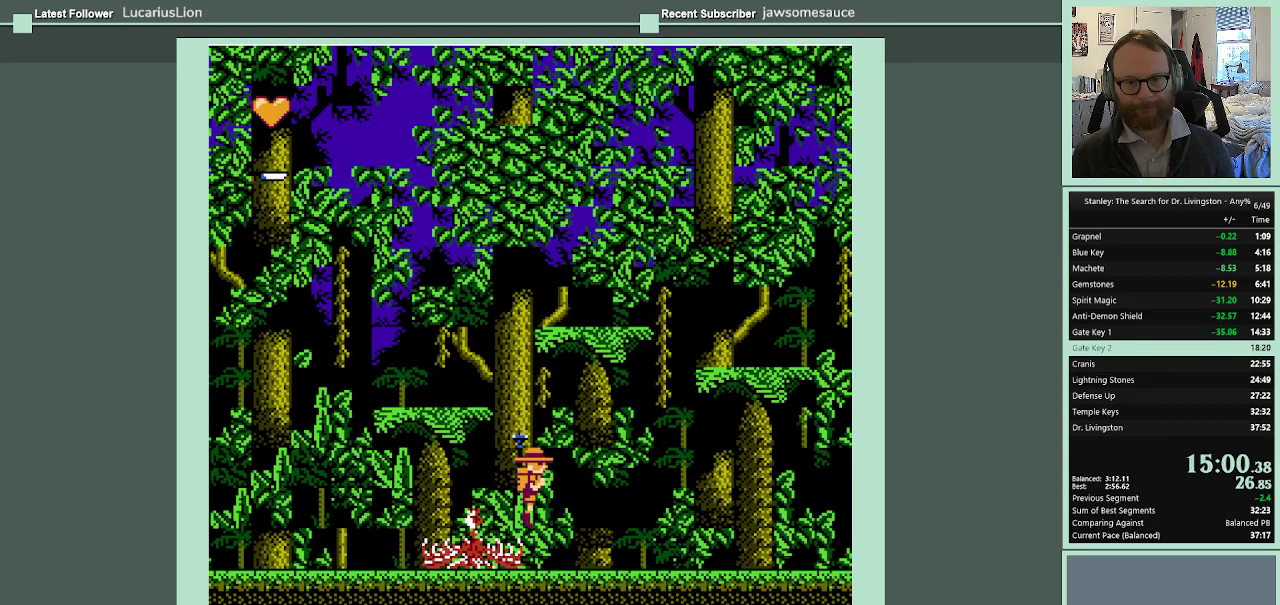
{"buttons": ["DPAD_RIGHT"], "events": [[333, "A", "up"]]}
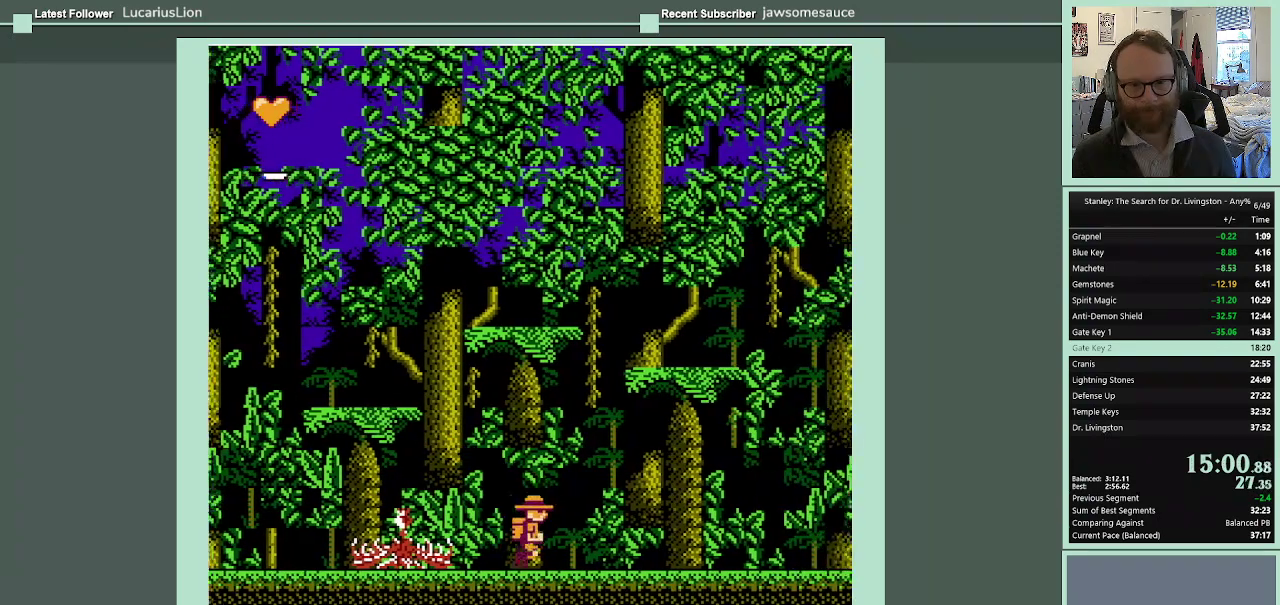
{"buttons": ["DPAD_RIGHT"], "events": []}
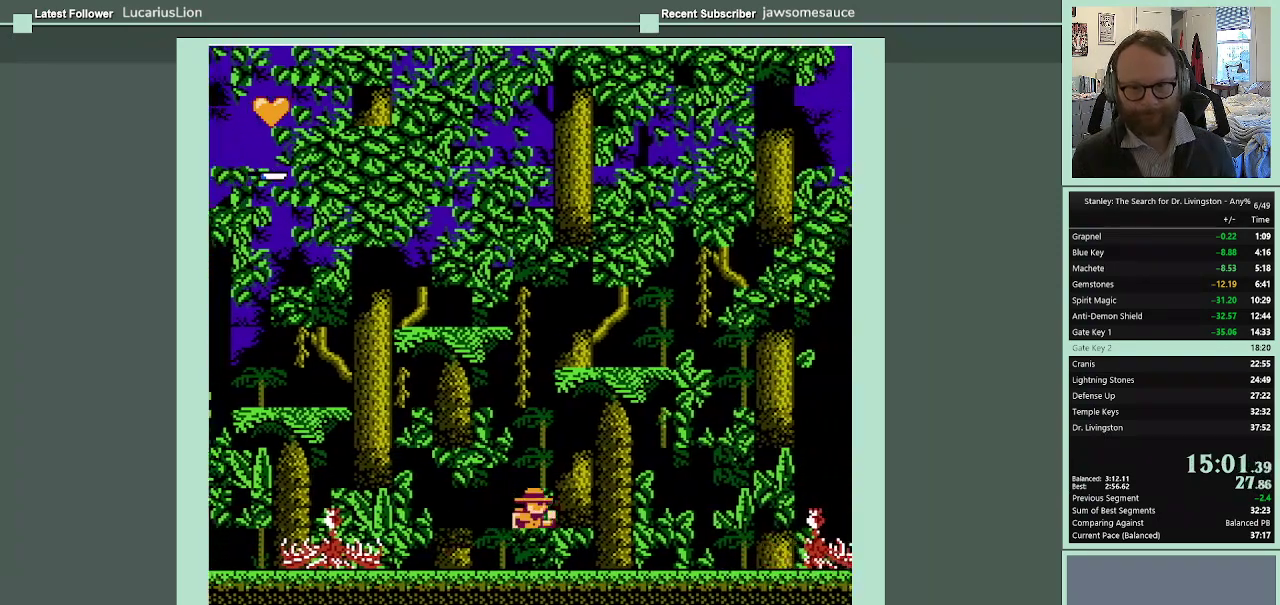
{"buttons": ["DPAD_RIGHT"], "events": []}
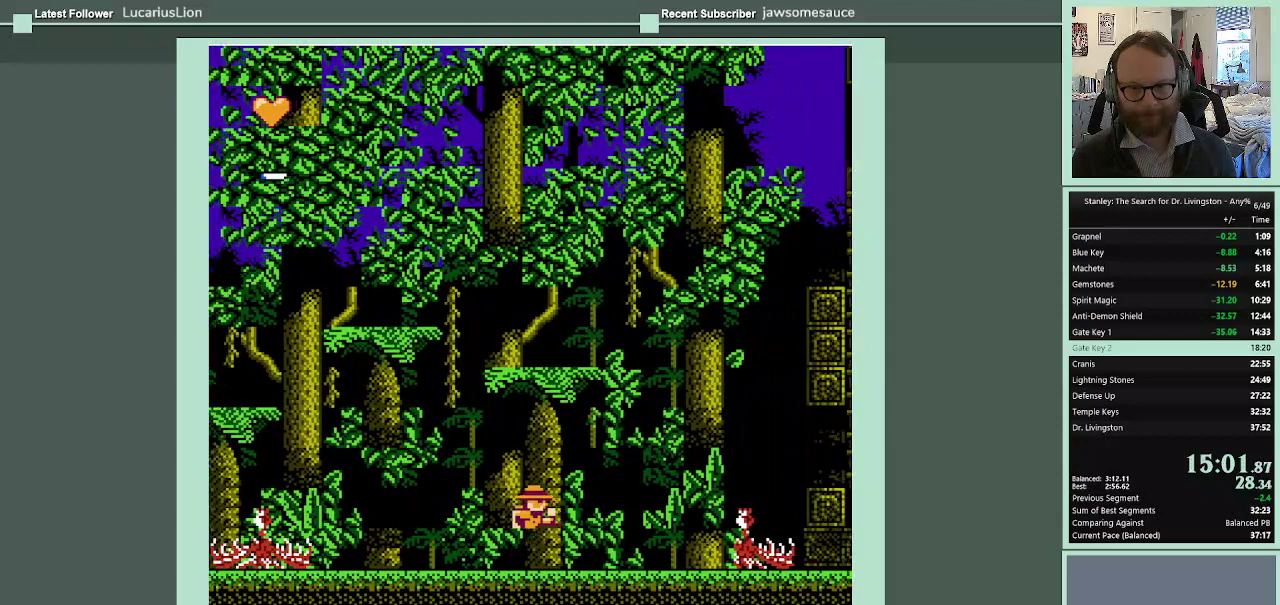
{"buttons": ["DPAD_RIGHT"], "events": []}
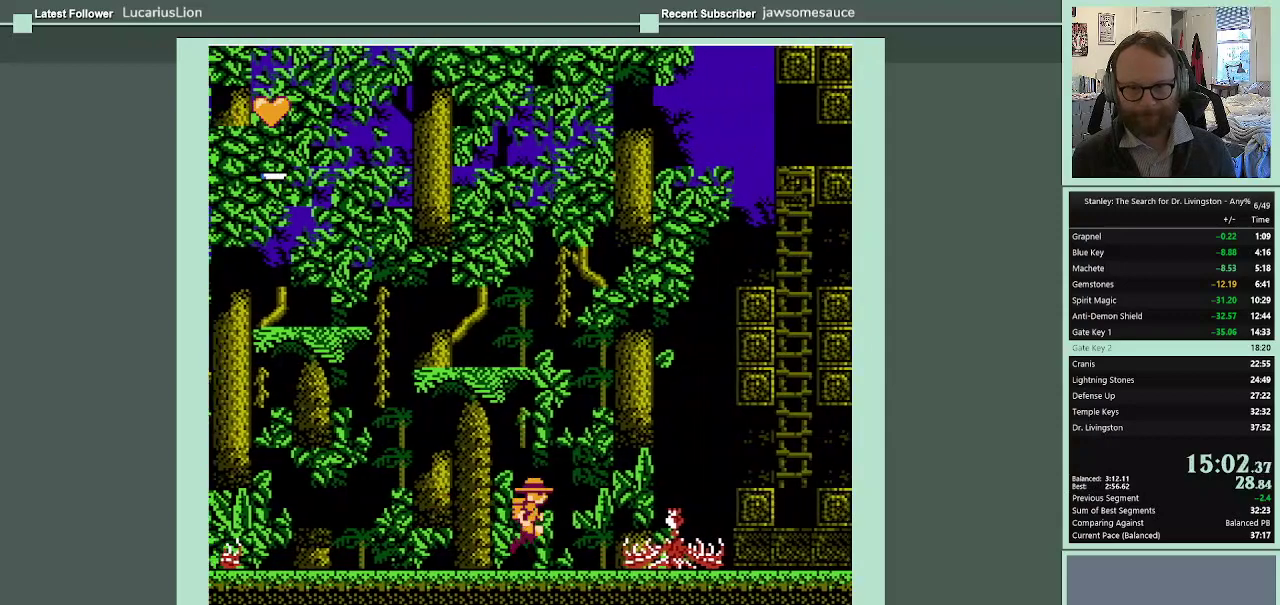
{"buttons": ["DPAD_DOWN"], "events": [[467, "DPAD_DOWN", "down"], [500, "DPAD_RIGHT", "up"]]}
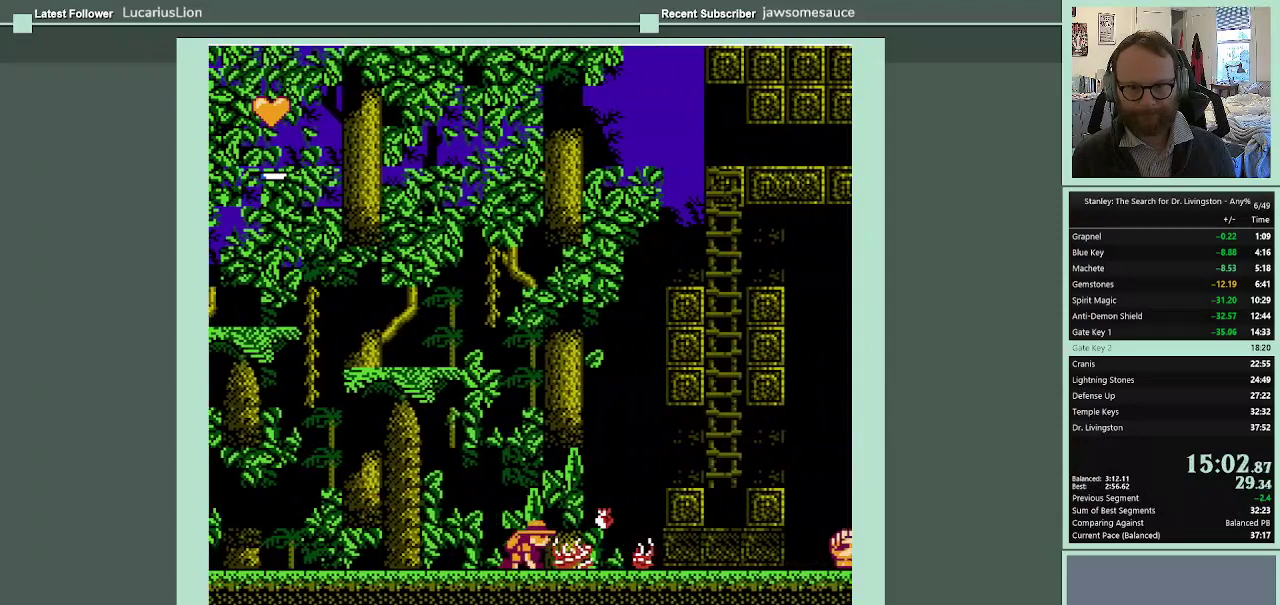
{"buttons": ["DPAD_DOWN"], "events": [[67, "B", "down"], [200, "B", "up"]]}
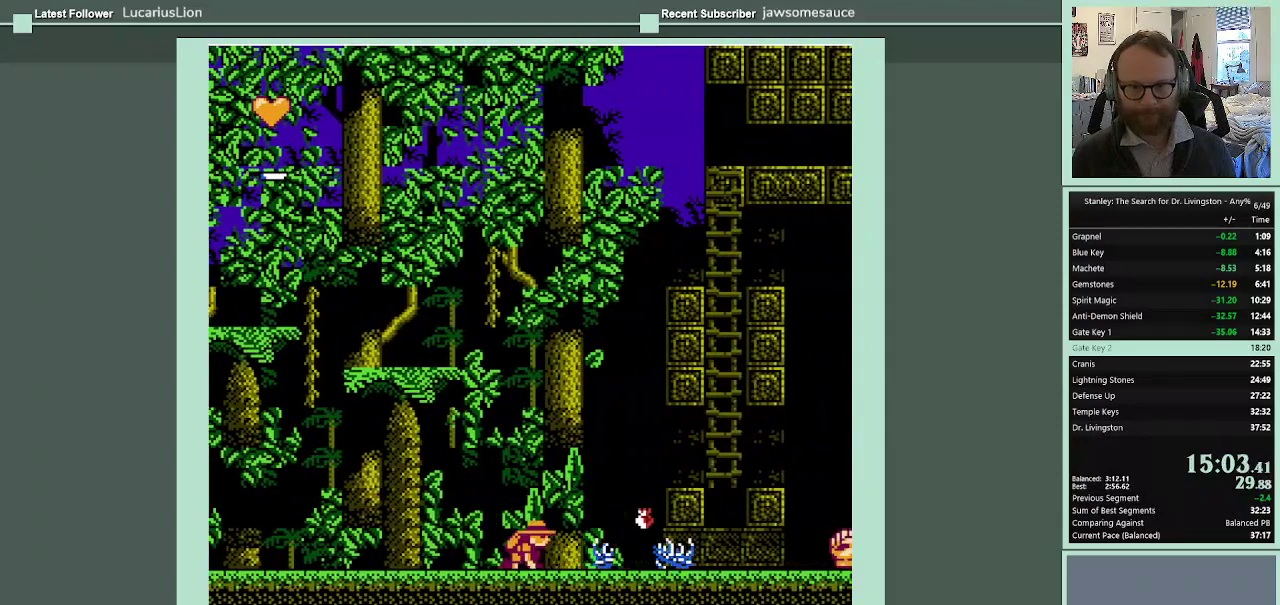
{"buttons": ["DPAD_DOWN"], "events": [[233, "B", "down"], [367, "B", "up"]]}
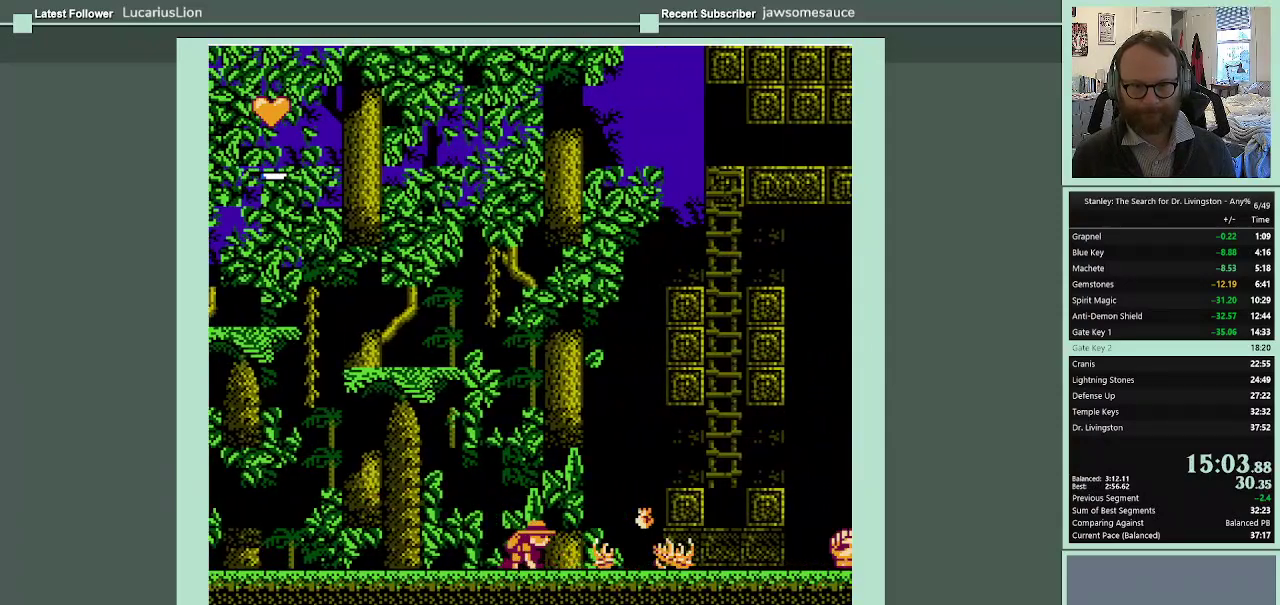
{"buttons": ["B", "DPAD_DOWN"], "events": [[467, "B", "down"]]}
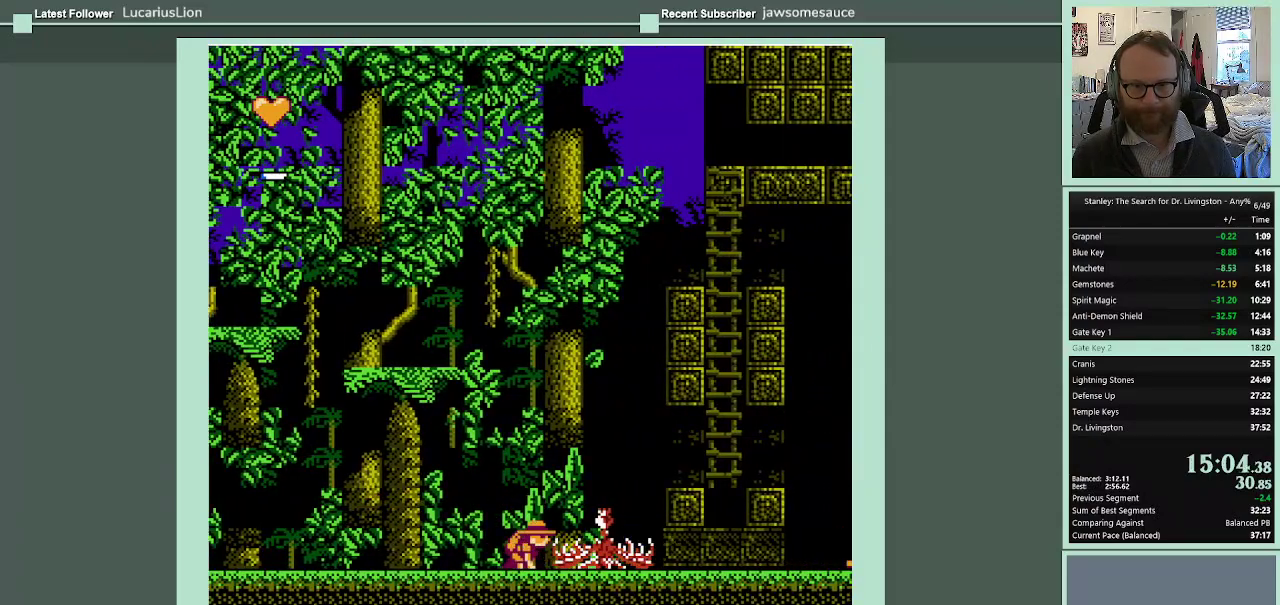
{"buttons": ["DPAD_RIGHT"], "events": [[33, "B", "up"], [333, "DPAD_DOWN", "up"], [433, "DPAD_RIGHT", "down"]]}
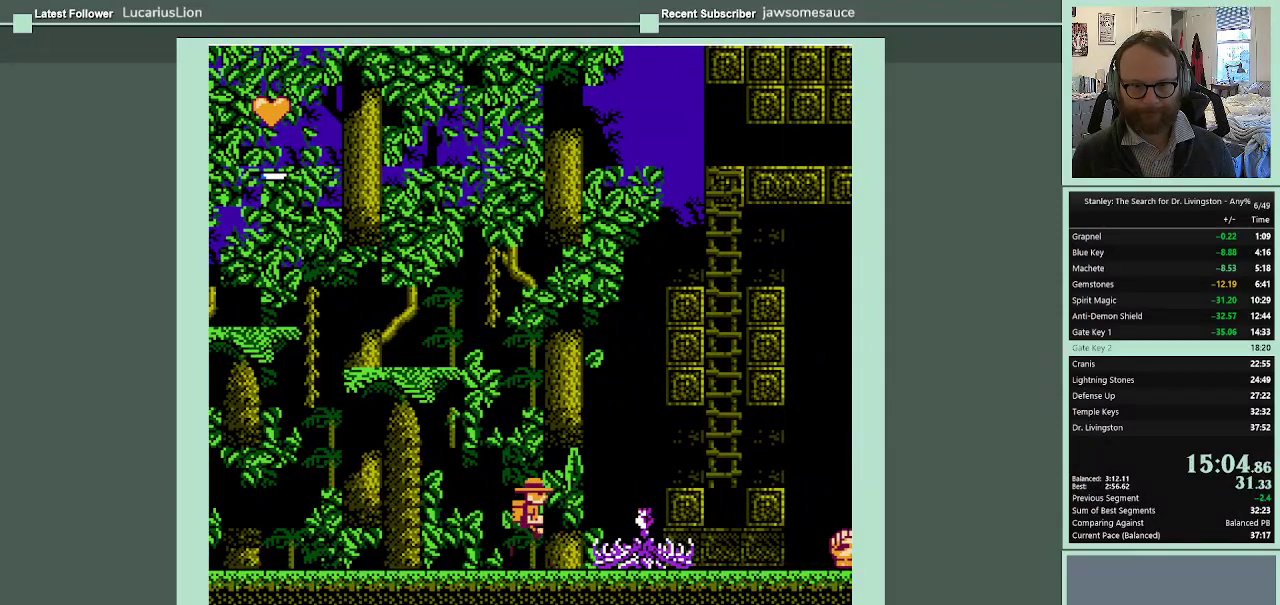
{"buttons": ["A", "DPAD_RIGHT"], "events": [[67, "A", "down"]]}
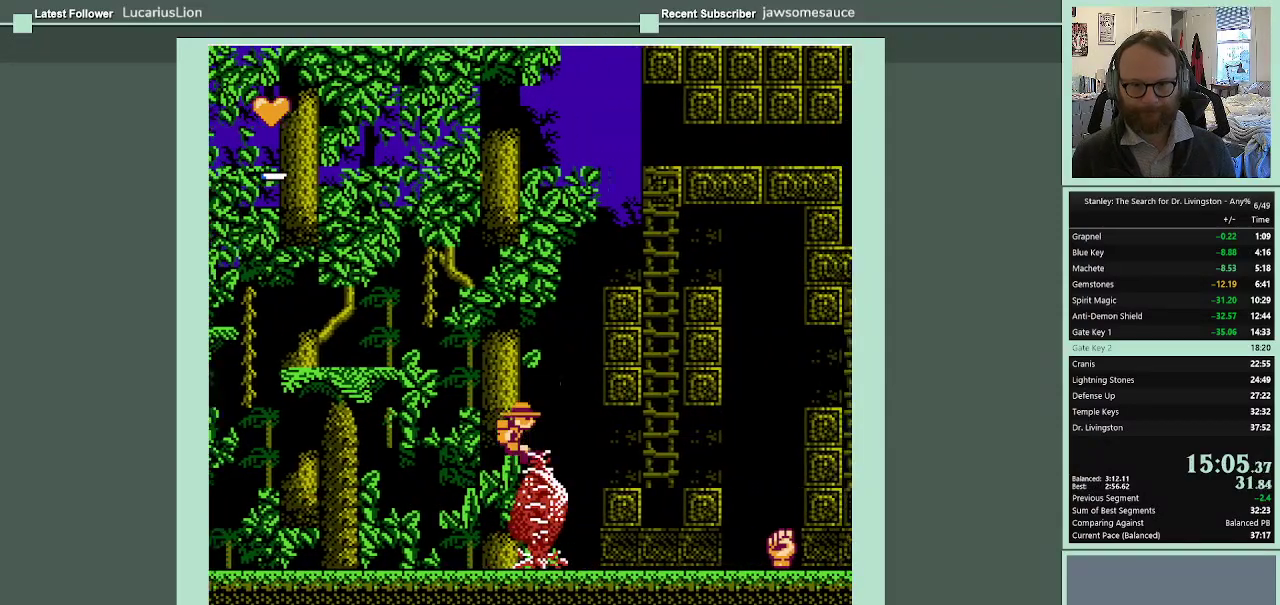
{"buttons": ["DPAD_RIGHT"], "events": [[300, "A", "up"]]}
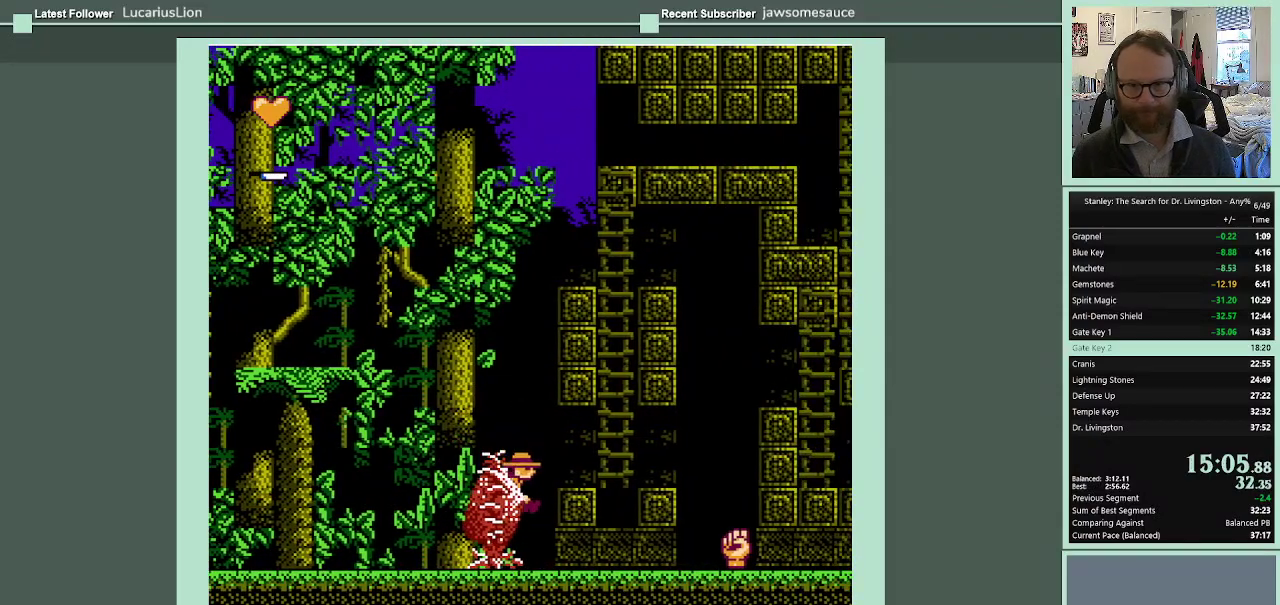
{"buttons": ["A", "DPAD_RIGHT"], "events": [[233, "A", "down"]]}
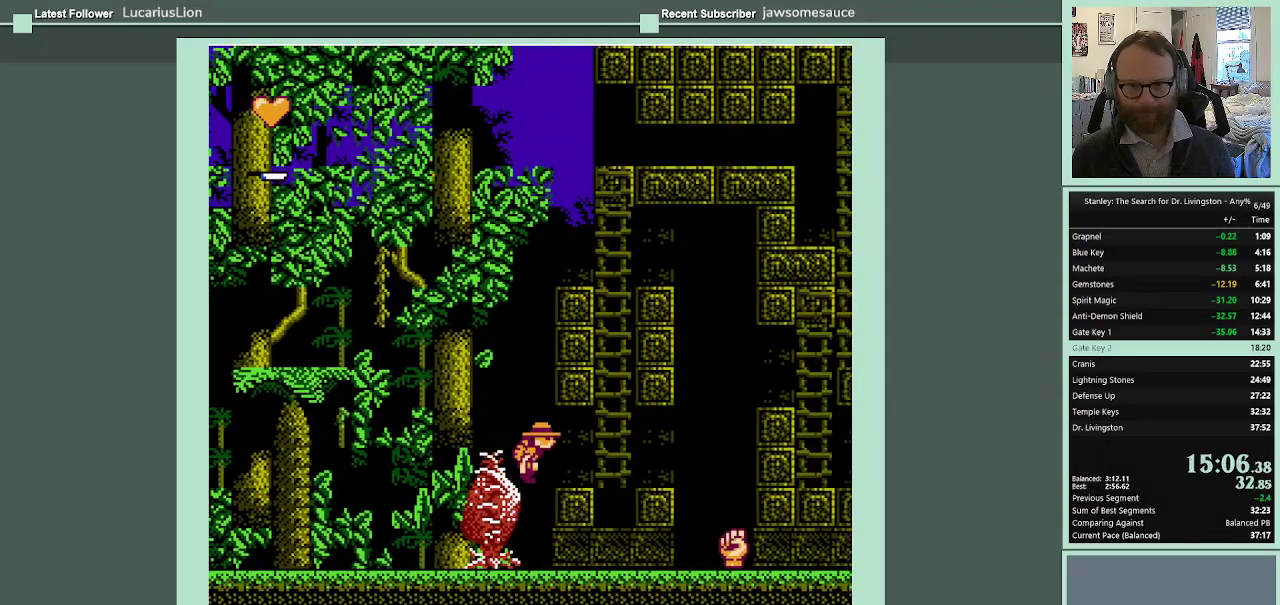
{"buttons": ["DPAD_RIGHT"], "events": [[300, "A", "up"]]}
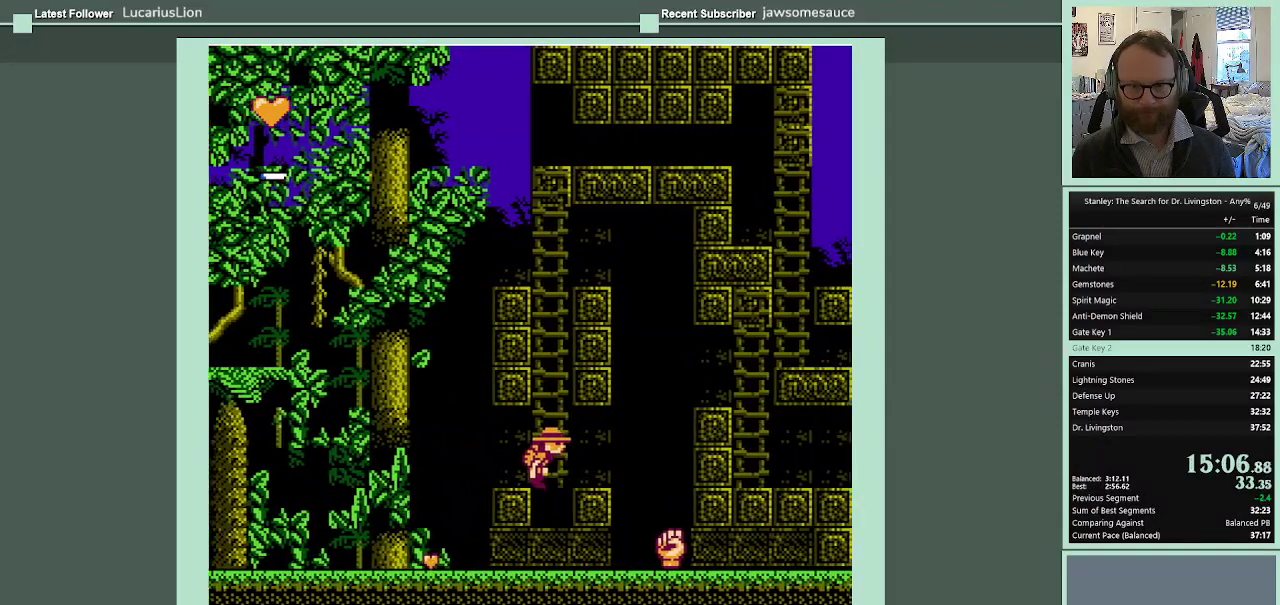
{"buttons": ["DPAD_RIGHT"], "events": [[367, "A", "down"], [500, "A", "up"]]}
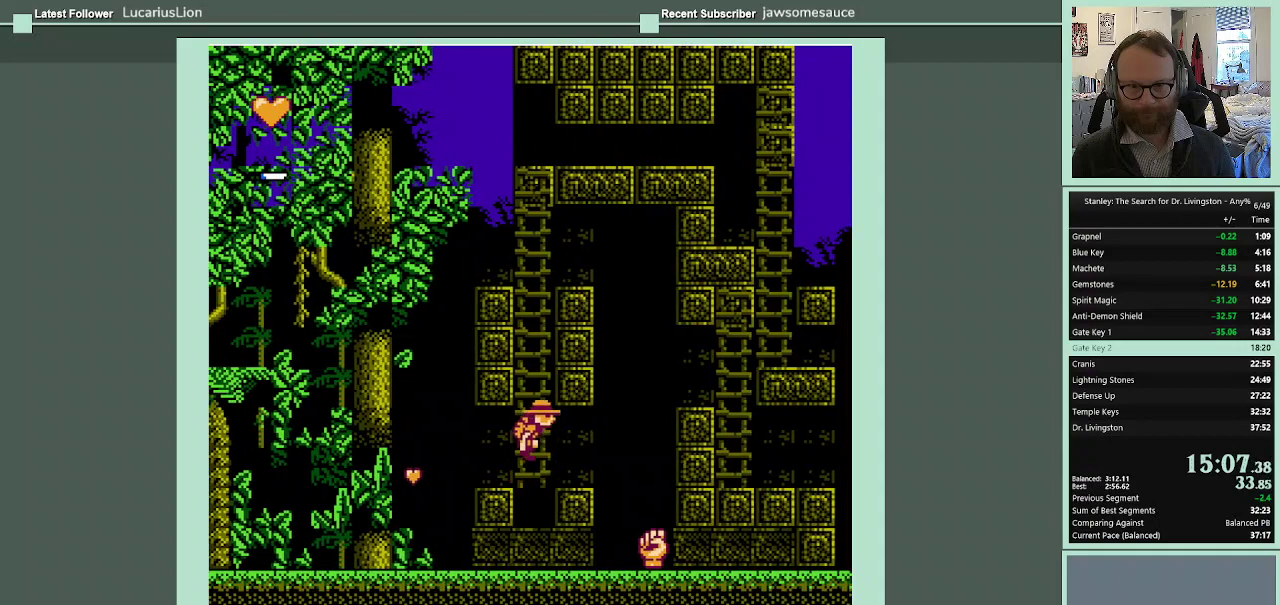
{"buttons": ["A", "DPAD_RIGHT"], "events": [[133, "A", "down"]]}
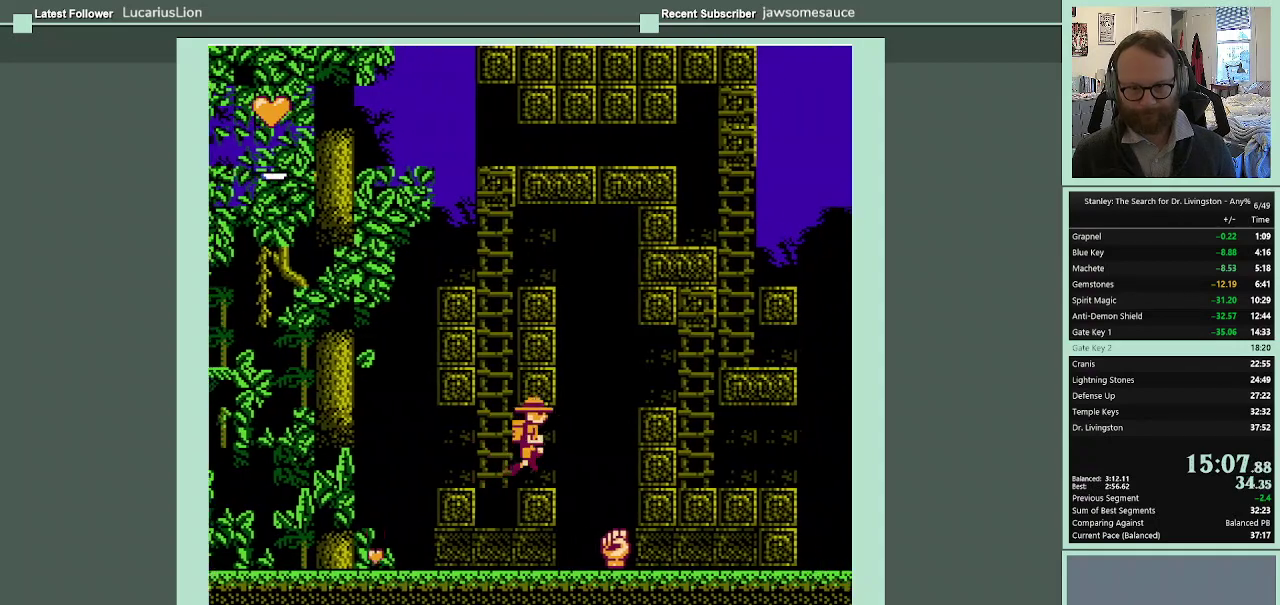
{"buttons": ["DPAD_RIGHT"], "events": [[200, "A", "up"]]}
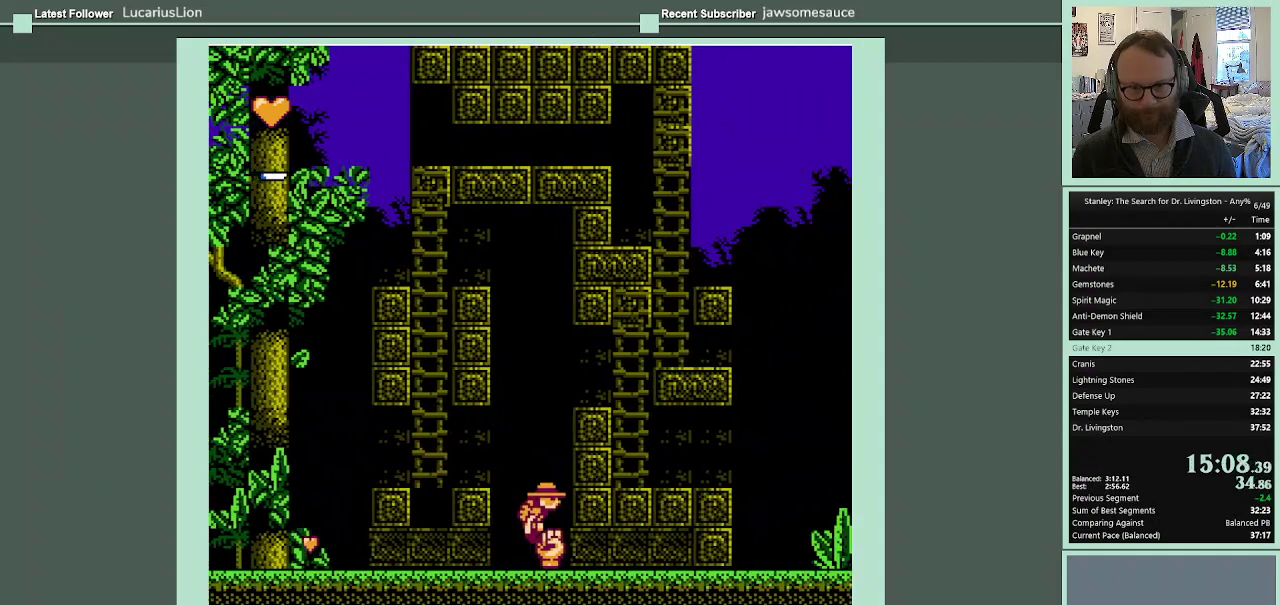
{"buttons": ["DPAD_RIGHT"], "events": [[200, "DPAD_DOWN", "down"], [200, "DPAD_RIGHT", "up"], [367, "DPAD_RIGHT", "down"], [400, "DPAD_DOWN", "up"]]}
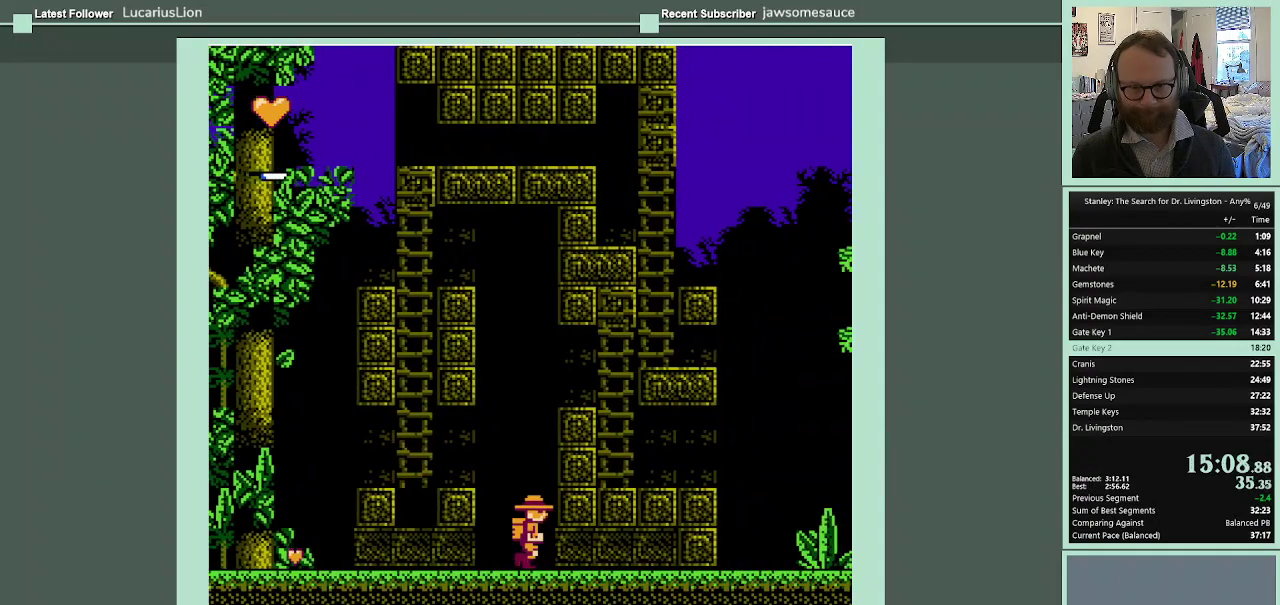
{"buttons": ["B", "DPAD_UP"], "events": [[133, "DPAD_UP", "down"], [167, "DPAD_RIGHT", "up"], [267, "B", "down"]]}
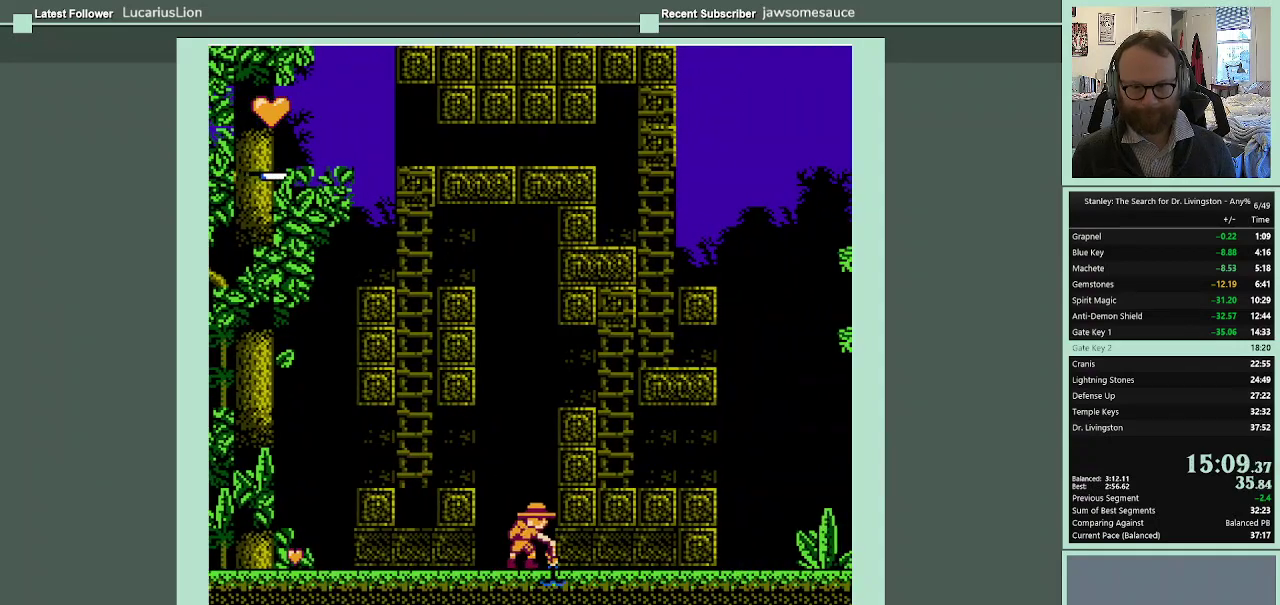
{"buttons": ["B", "DPAD_UP"], "events": []}
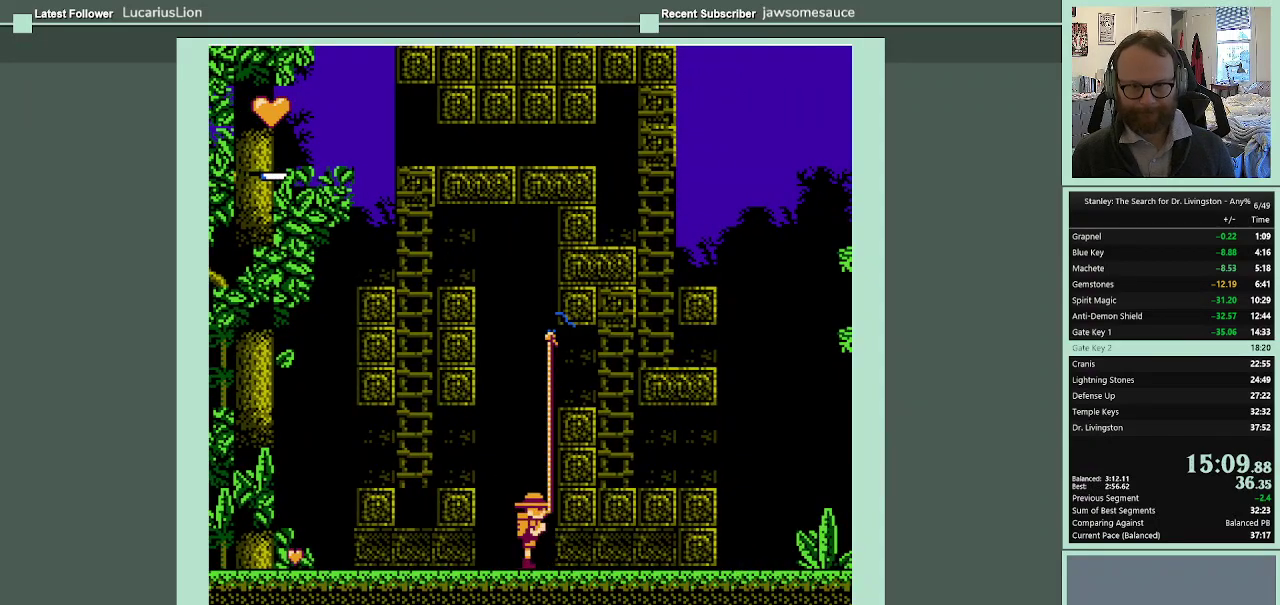
{"buttons": ["B", "DPAD_RIGHT"], "events": [[367, "DPAD_UP", "up"], [500, "DPAD_RIGHT", "down"]]}
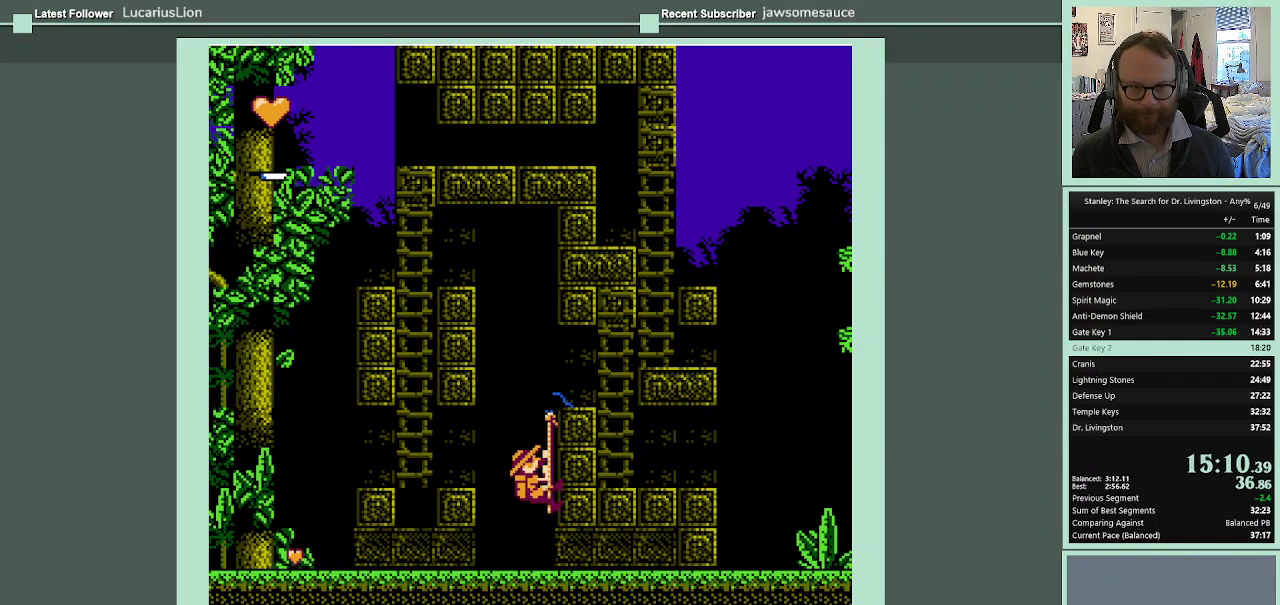
{"buttons": ["DPAD_RIGHT"], "events": [[100, "B", "up"], [100, "DPAD_UP", "down"], [167, "DPAD_UP", "up"]]}
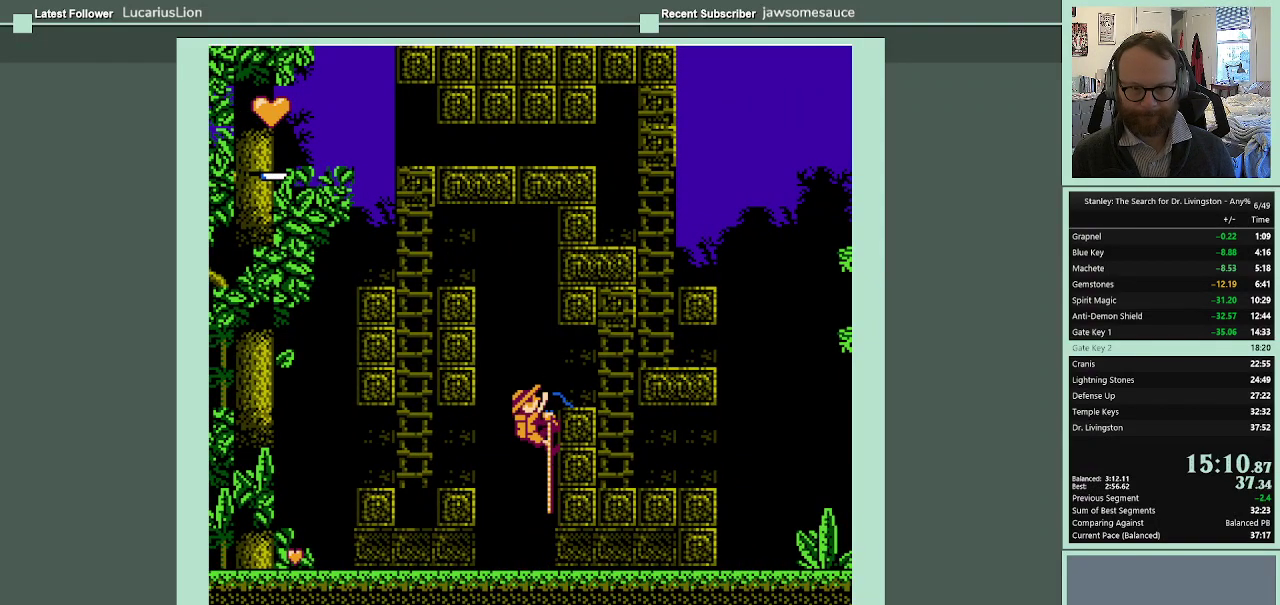
{"buttons": ["DPAD_RIGHT"], "events": []}
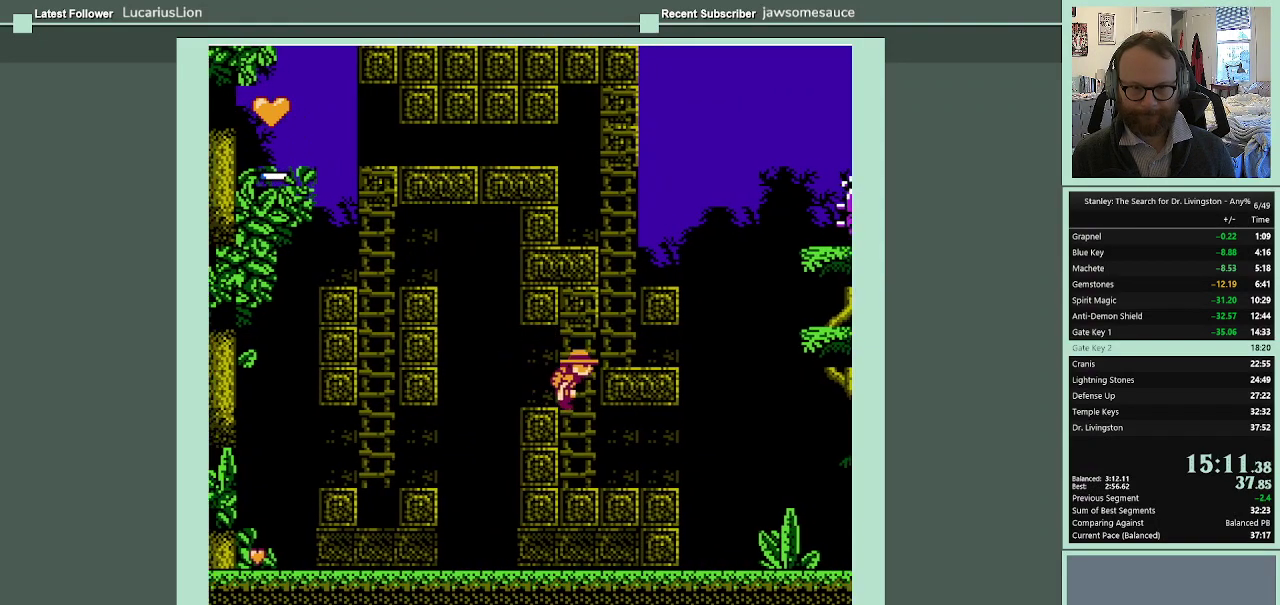
{"buttons": ["DPAD_RIGHT"], "events": []}
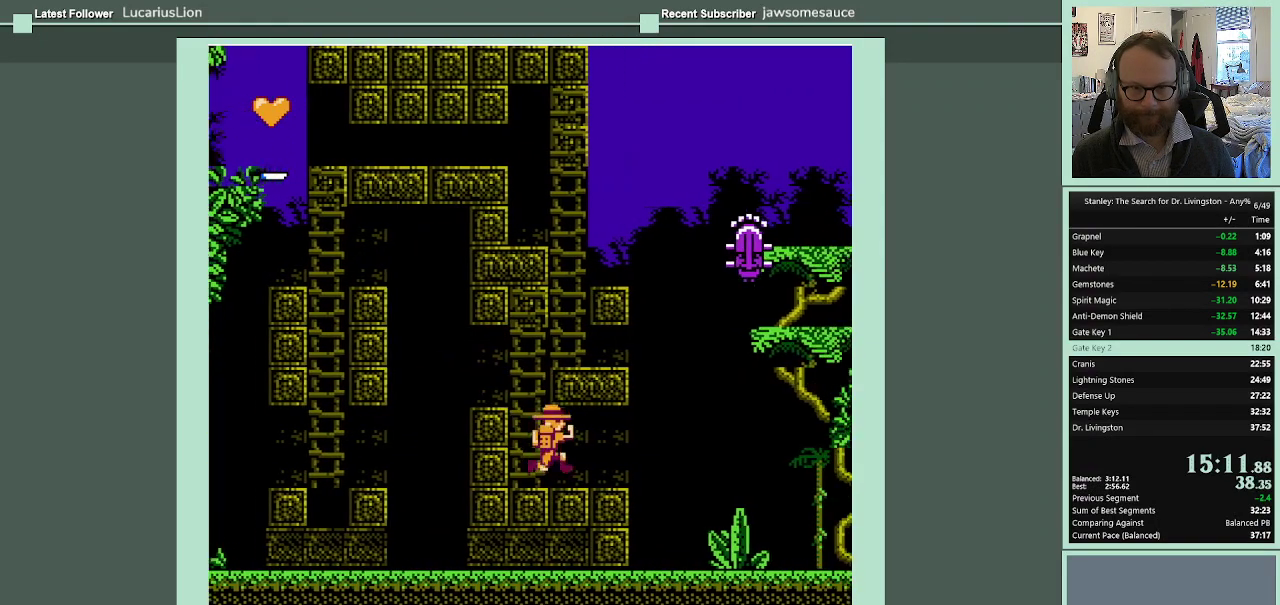
{"buttons": ["DPAD_RIGHT"], "events": []}